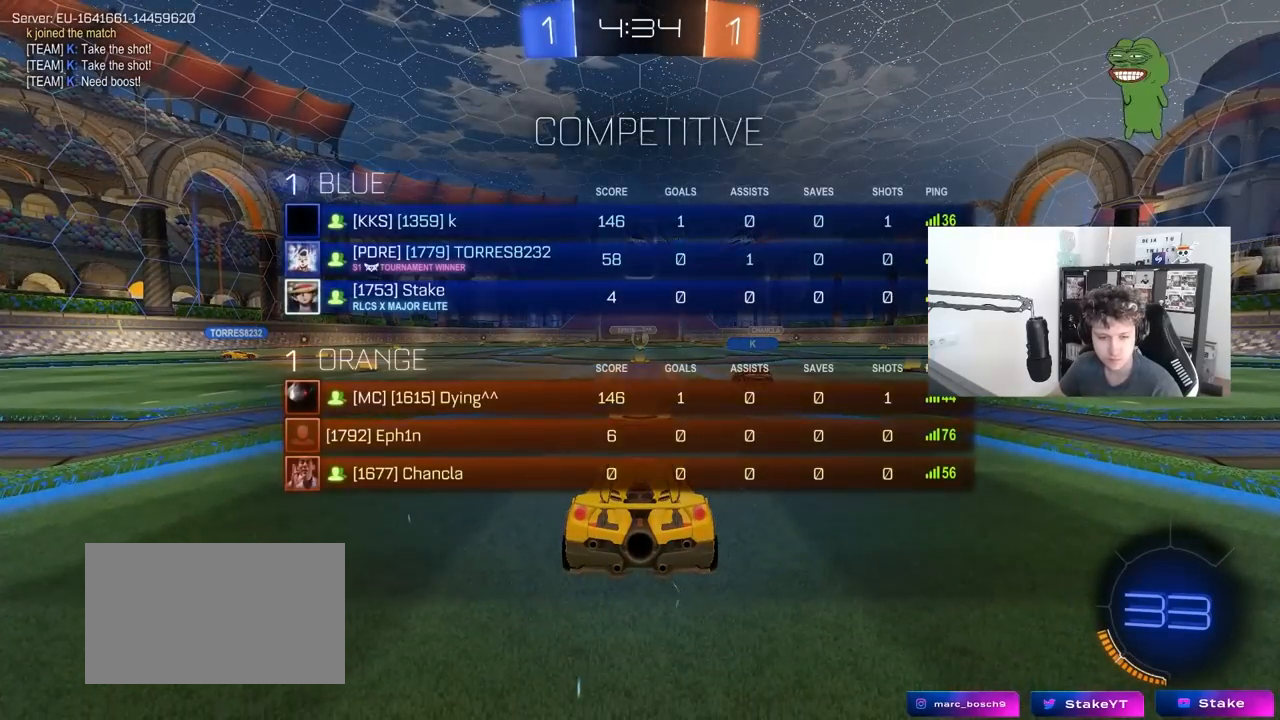
Gameplay with keyboard and mouse; each line is a JSON object with the keys and mouse buttons held at the frame after it. "events" lists presses ("down") and releases ("up") of "1", "2", "3", "4", "5", "a", "alt", "c", "caps_lock", "ctrl", "d", "e", "f", "g", "q", "r", "s", "shift", "space", "t", "tab", "v", "w", "x", "z", "mouse_left", "mouse_wheel" and "mouse_right" between this image and that frame as [ms after this image, input, new state], when the widget could be followed in between. "mouse_left", "mouse_wheel", "mouse_right" = the "left", "wheel", "right" buttons of the "mouse" list. No other keys are recorded. "wheel" means that the mouse wheel is clicked or scrolled. "mouse_move" is the direction in which the mouse moves at that frame (one of eight, or "still"), when it could be read.
{"keys": [], "mouse": [], "mouse_move": "still", "events": [[117, "tab", "up"]]}
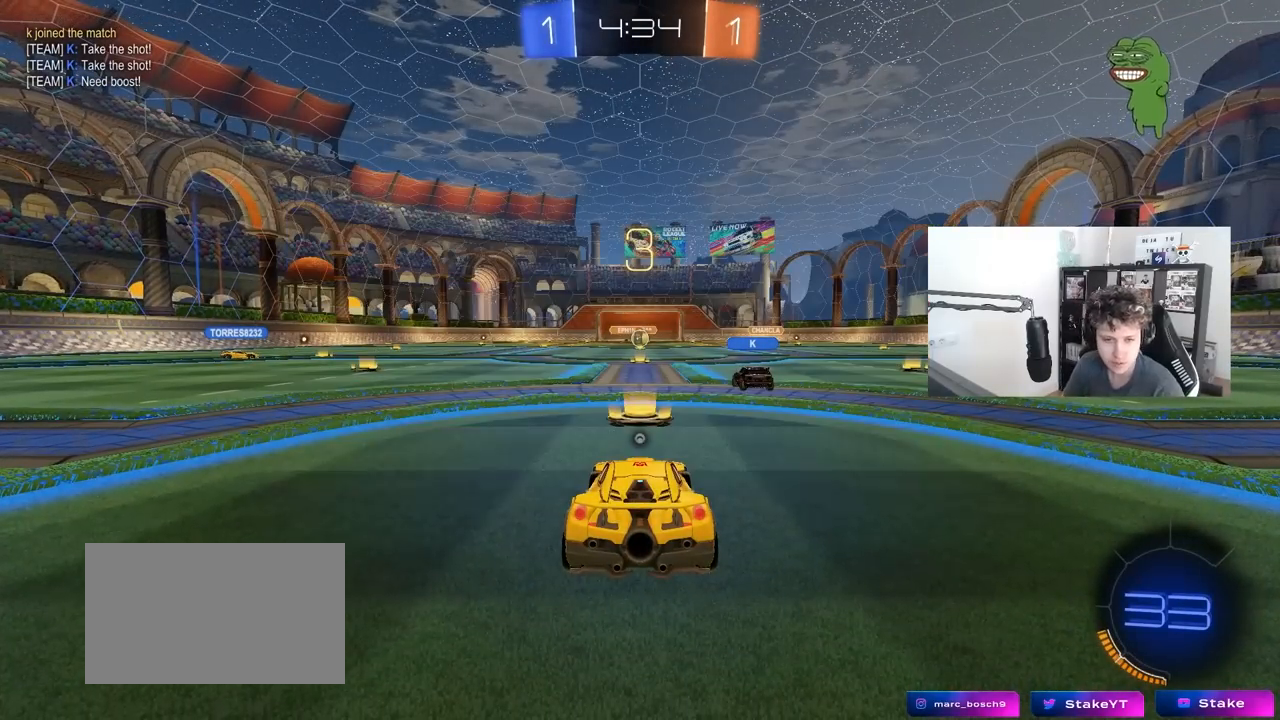
{"keys": [], "mouse": [], "mouse_move": "still", "events": []}
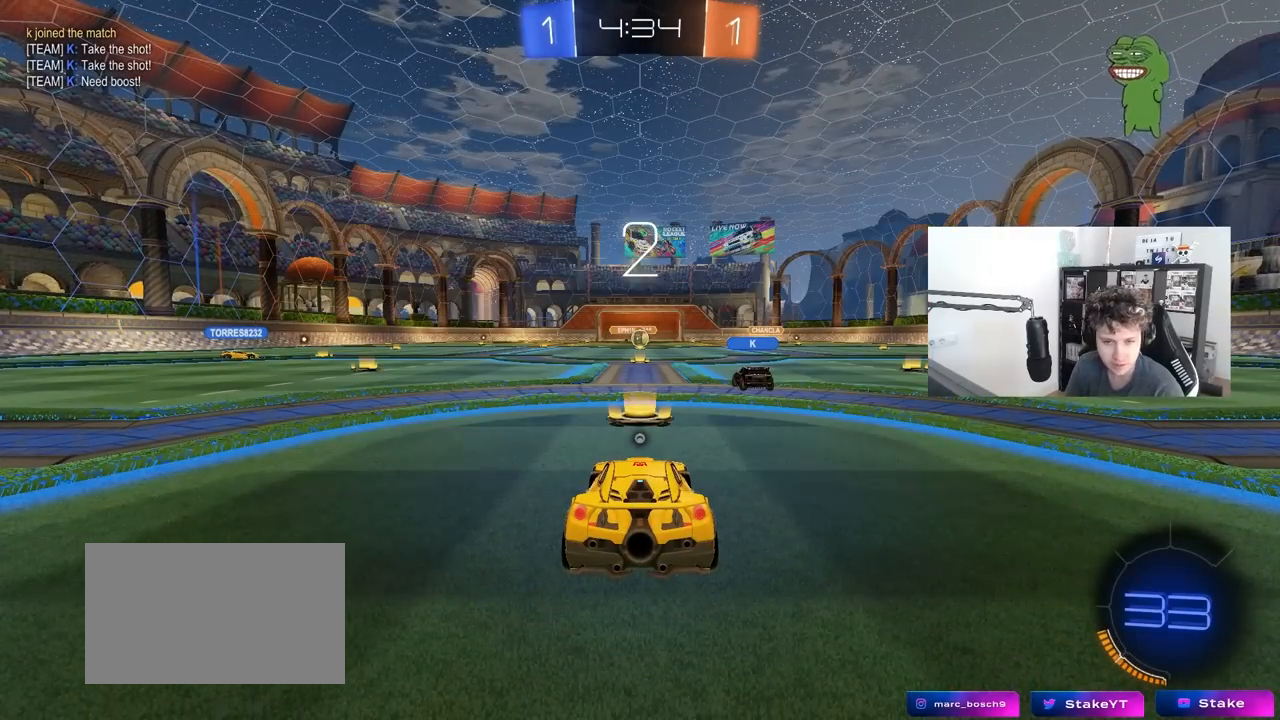
{"keys": ["w"], "mouse": [], "mouse_move": "still", "events": [[383, "w", "down"]]}
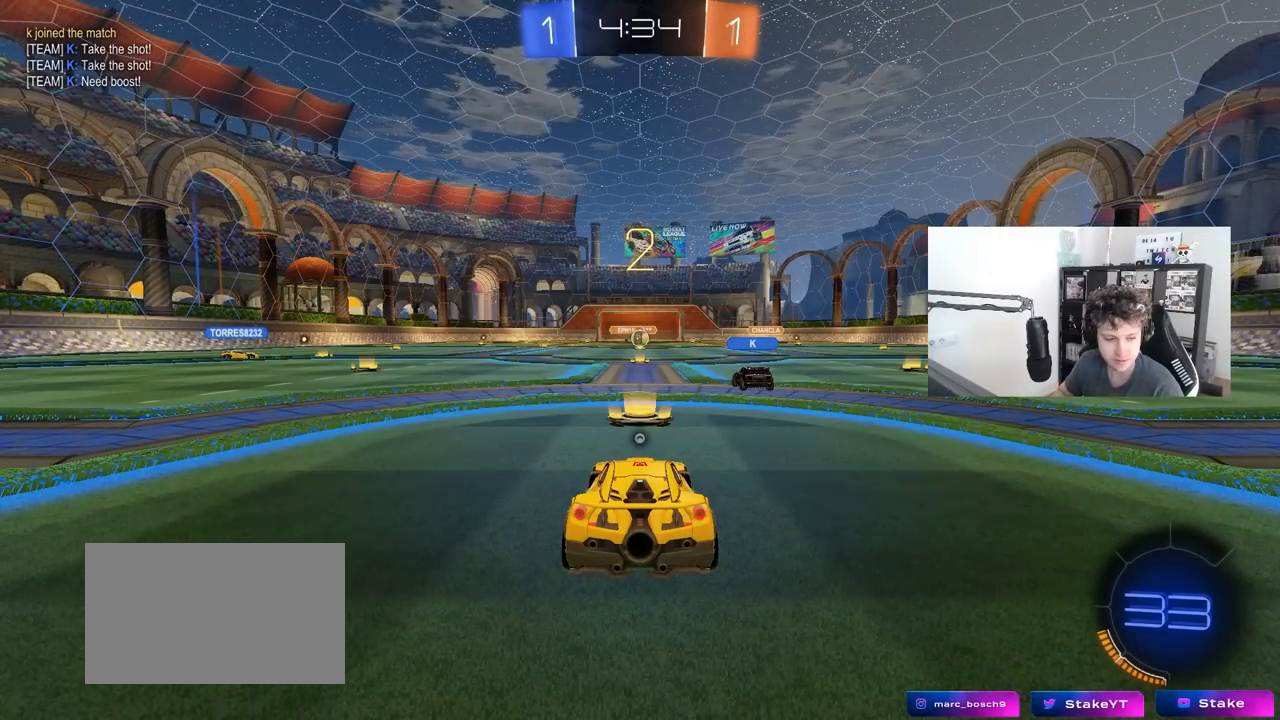
{"keys": ["a", "w"], "mouse": [], "mouse_move": "up"}
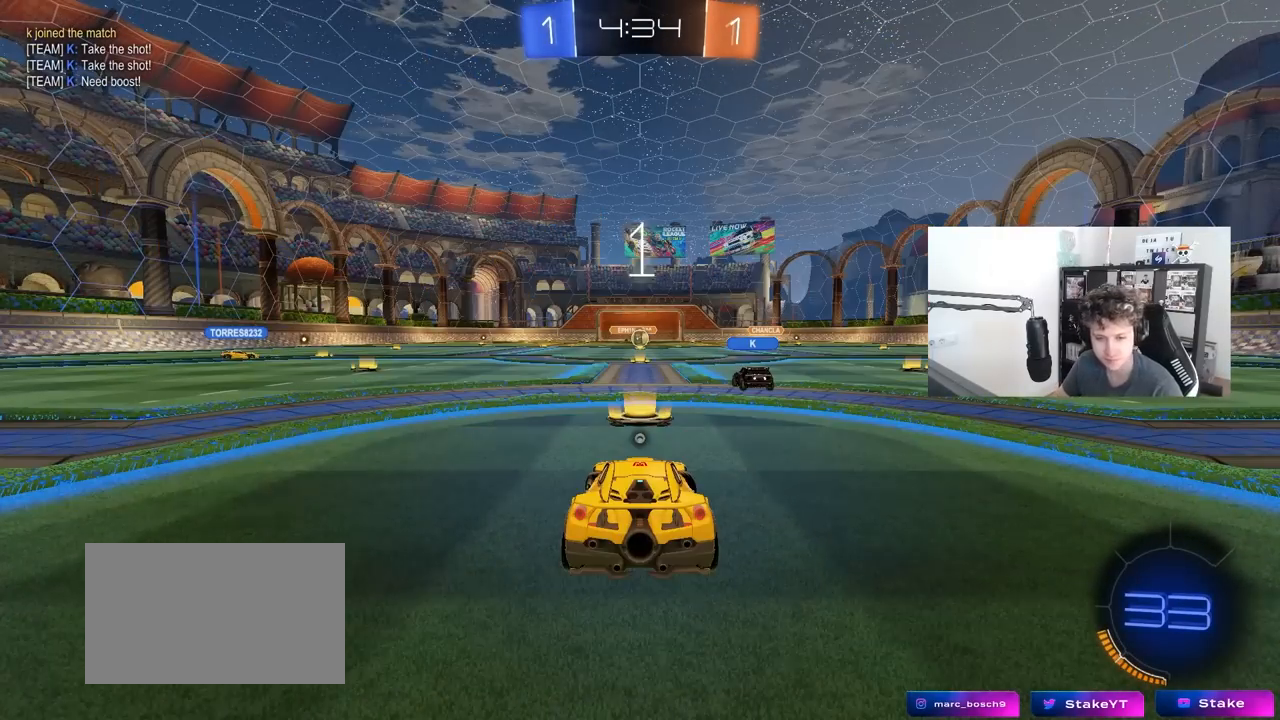
{"keys": ["a", "w"], "mouse": ["left"], "mouse_move": "left", "events": [[233, "mouse_left", "down"], [317, "space", "down"], [467, "space", "up"]]}
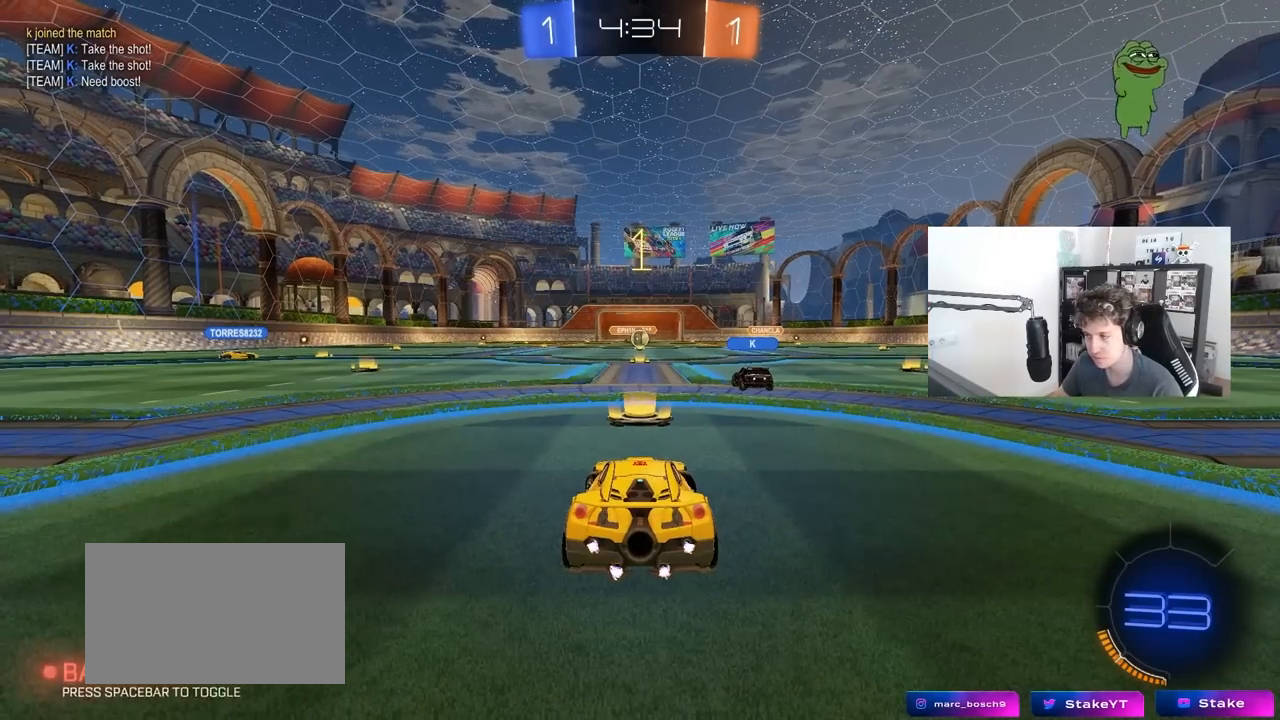
{"keys": ["a", "w"], "mouse": ["left"], "mouse_move": "left", "events": [[50, "space", "down"], [150, "space", "up"]]}
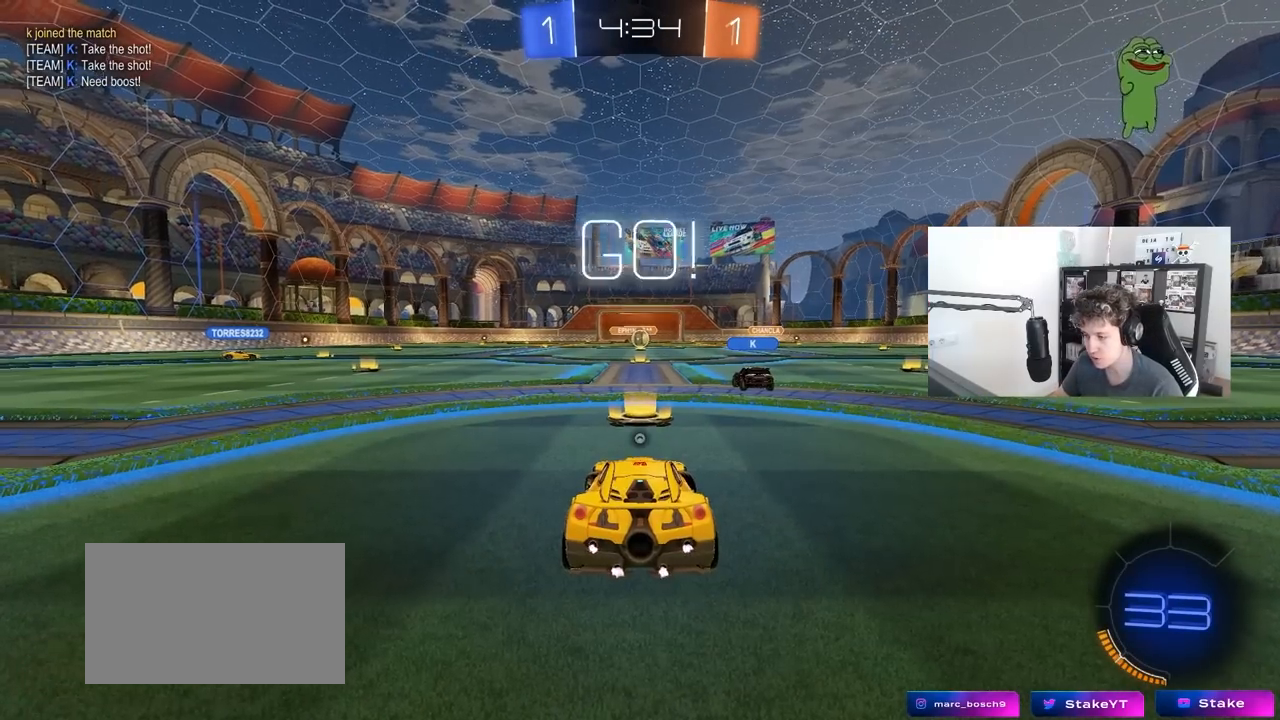
{"keys": ["a", "w"], "mouse": ["left", "right"], "mouse_move": "still", "events": [[500, "mouse_right", "down"]]}
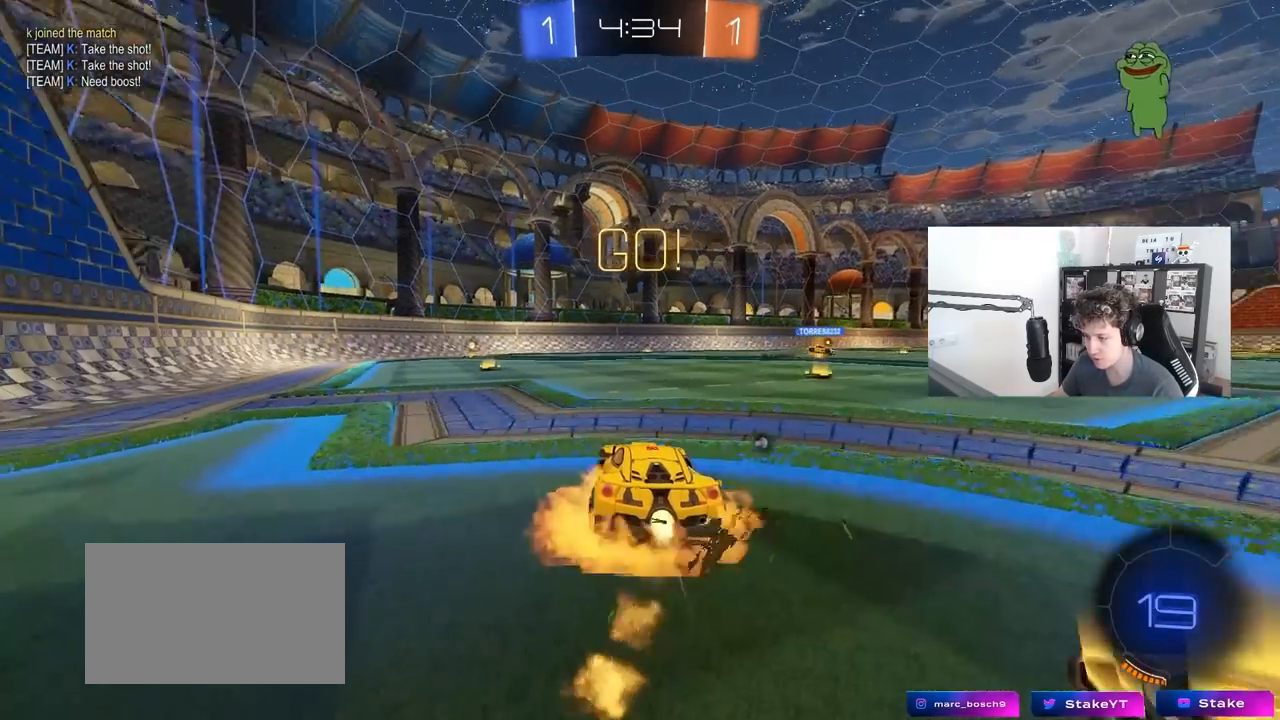
{"keys": ["a", "s", "shift", "space"], "mouse": ["left"], "mouse_move": "still", "events": [[50, "shift", "down"], [83, "mouse_right", "up"], [133, "mouse_right", "down"], [183, "s", "down"], [183, "w", "up"], [267, "mouse_right", "up"], [467, "space", "down"]]}
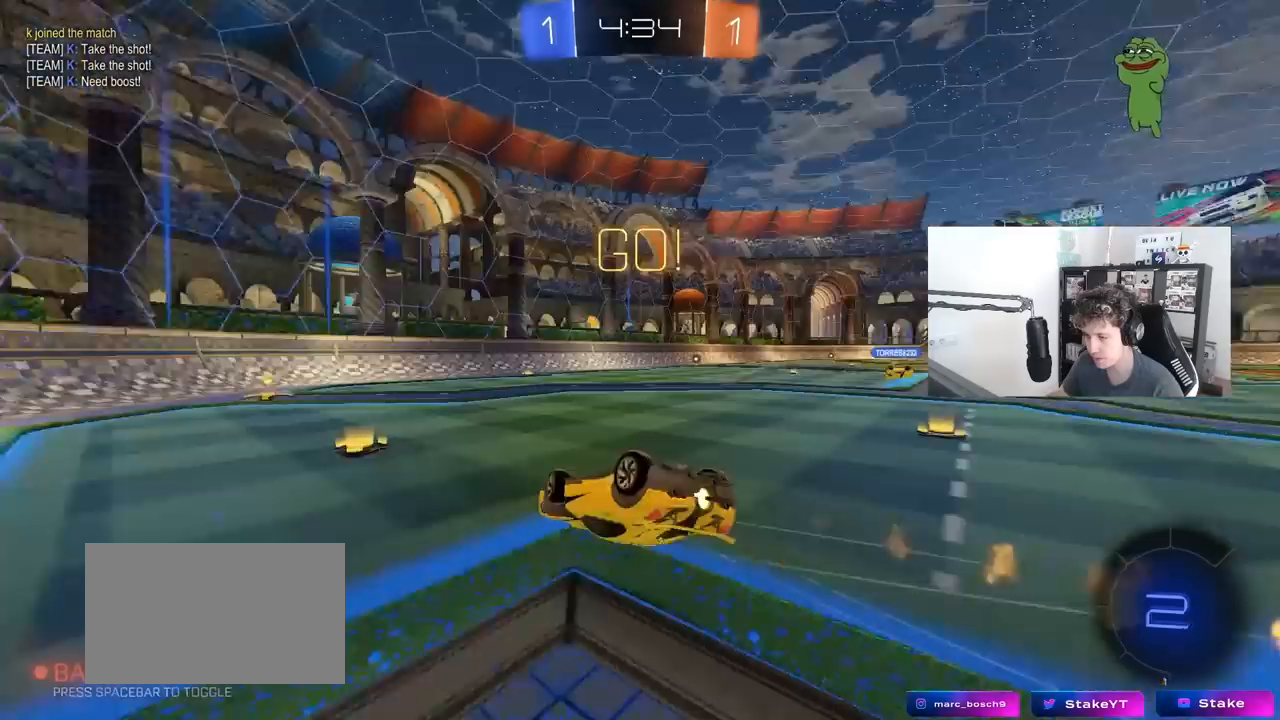
{"keys": [], "mouse": ["left"], "mouse_move": "still", "events": [[17, "s", "up"], [50, "space", "up"], [100, "s", "down"], [383, "s", "up"], [383, "shift", "up"], [433, "a", "up"]]}
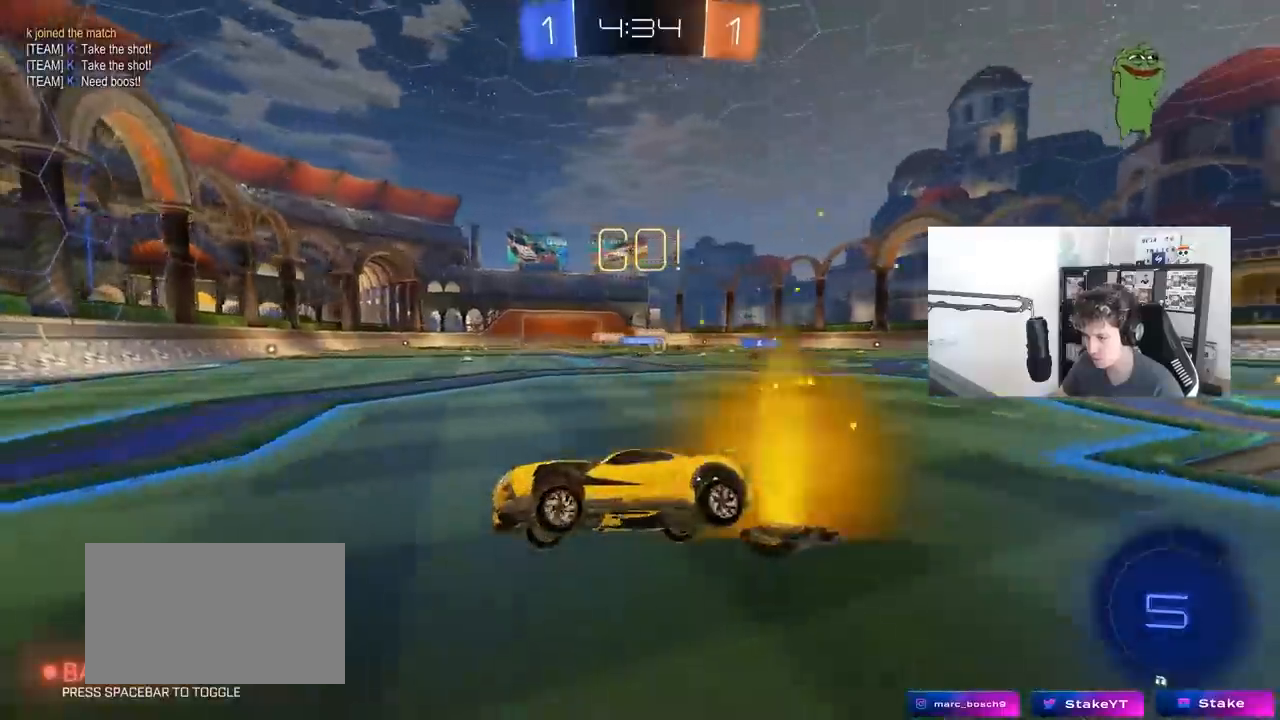
{"keys": ["d", "w"], "mouse": [], "mouse_move": "still", "events": [[117, "mouse_left", "up"], [217, "w", "down"], [250, "d", "down"], [350, "shift", "down"], [450, "shift", "up"]]}
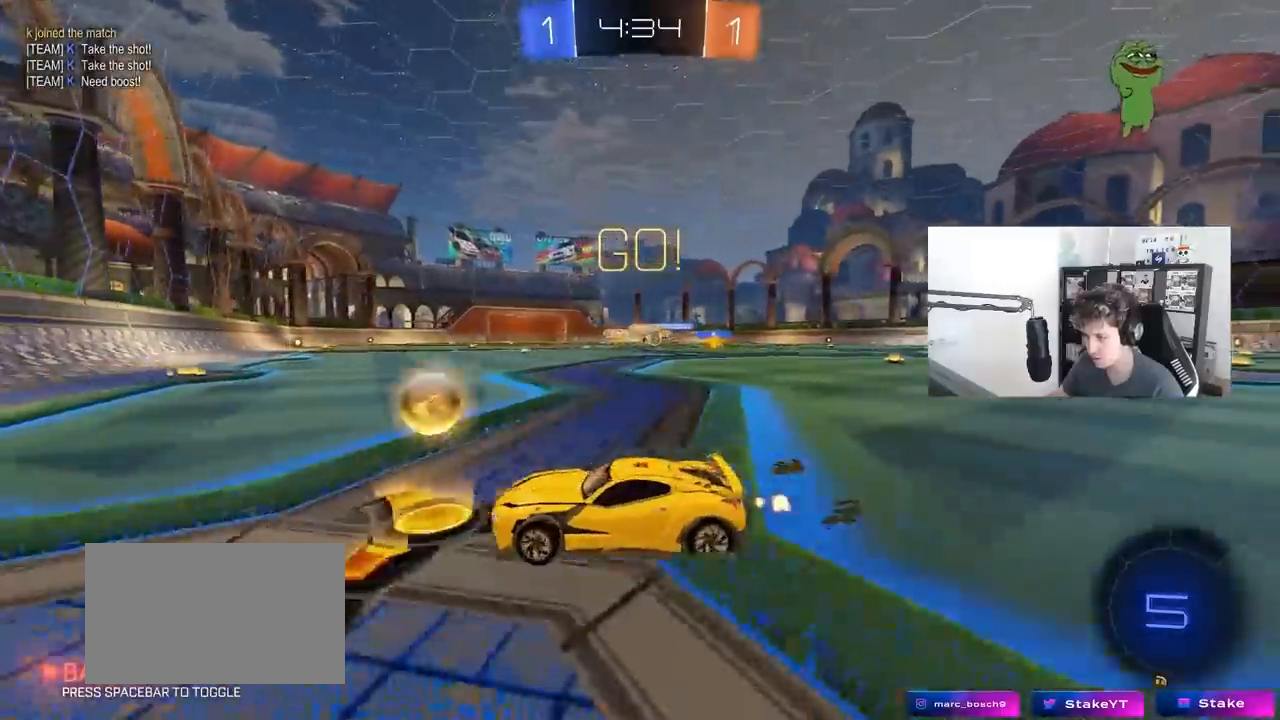
{"keys": ["w"], "mouse": [], "mouse_move": "still", "events": [[267, "shift", "down"], [317, "shift", "up"], [417, "d", "up"]]}
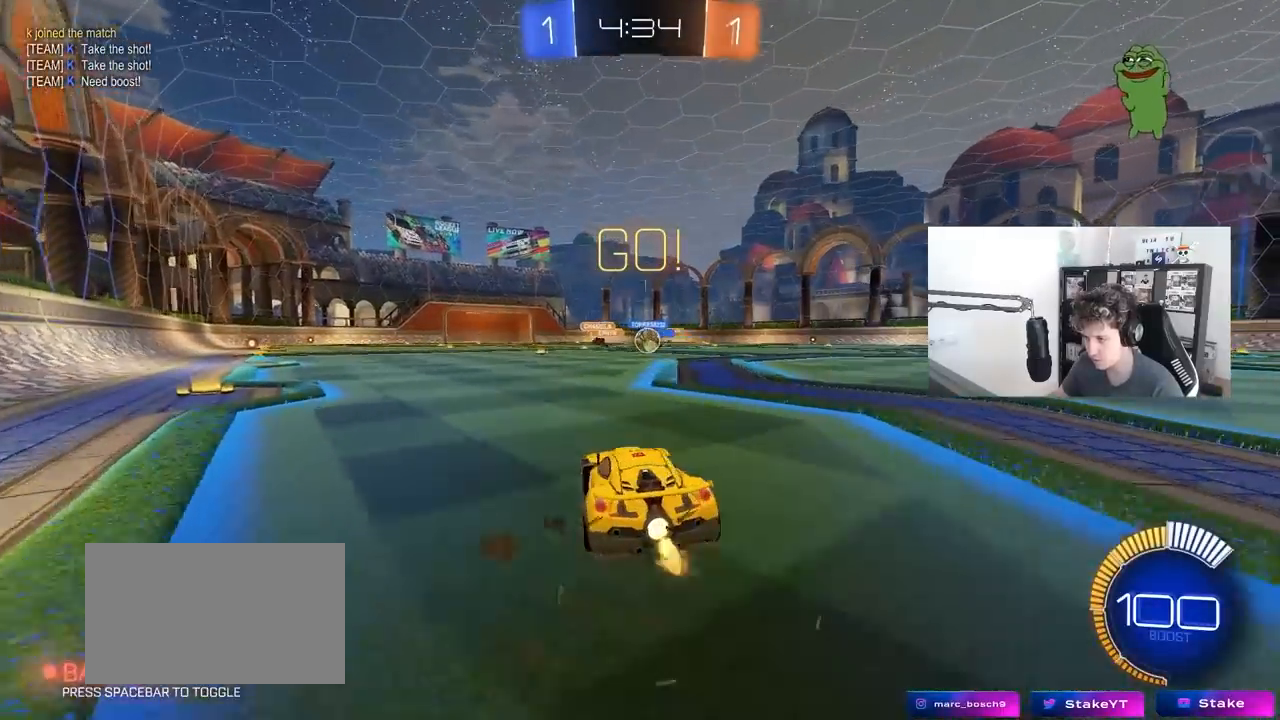
{"keys": ["w"], "mouse": [], "mouse_move": "still", "events": [[150, "d", "down"], [250, "d", "up"], [283, "a", "down"], [483, "a", "up"]]}
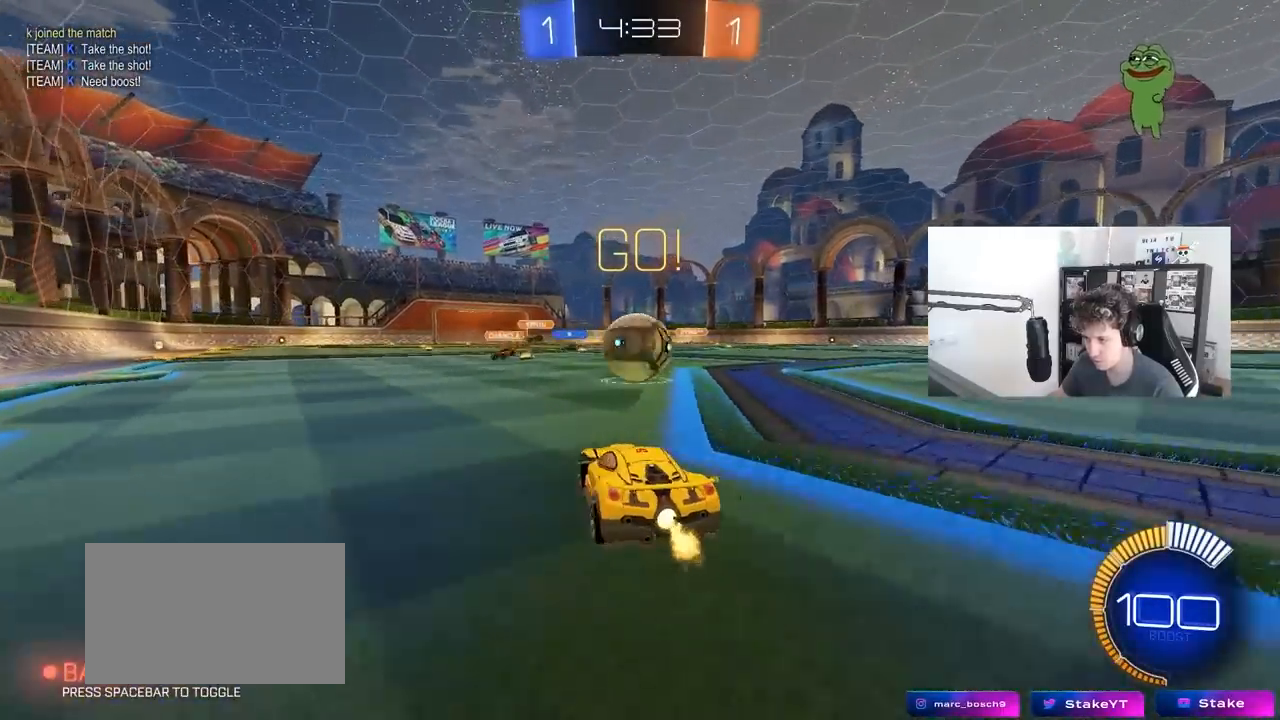
{"keys": ["s"], "mouse": ["right"], "mouse_move": "left", "events": [[67, "d", "down"], [167, "d", "up"], [217, "a", "down"], [350, "a", "up"], [400, "d", "down"], [400, "w", "up"], [450, "mouse_right", "down"], [500, "d", "up"], [500, "s", "down"]]}
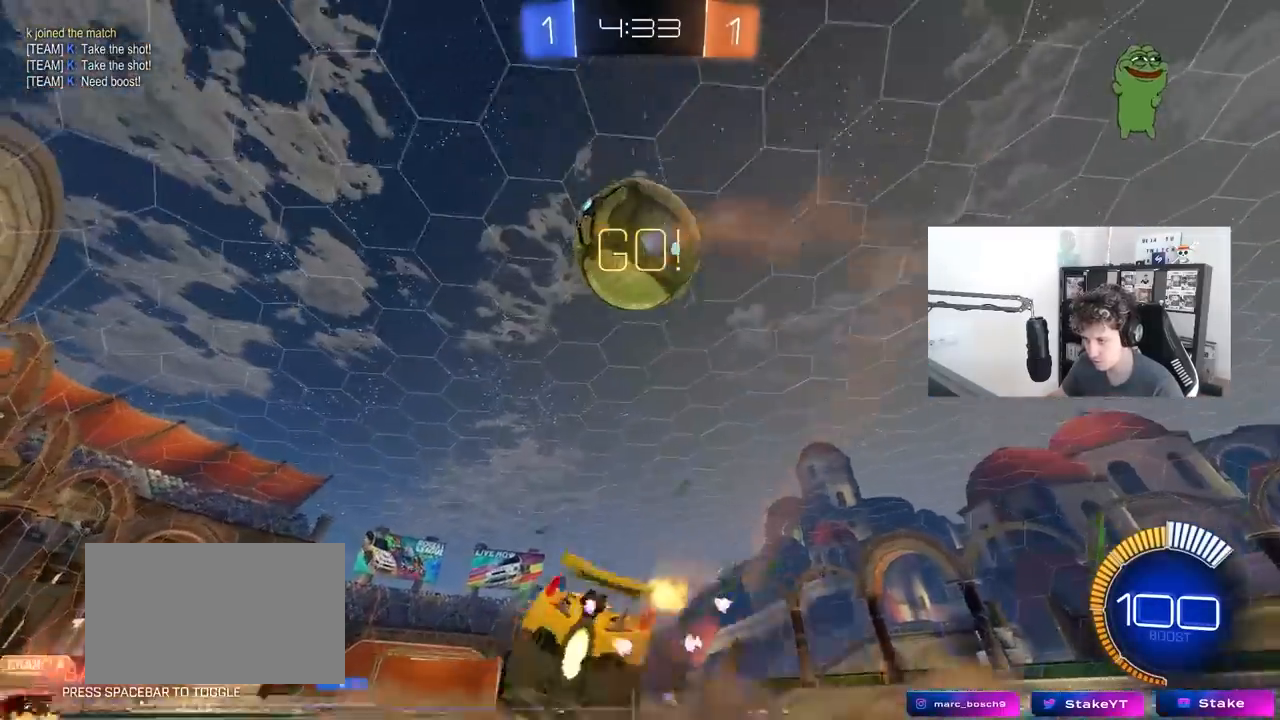
{"keys": ["a", "shift", "w"], "mouse": ["left"], "mouse_move": "still", "events": [[50, "a", "down"], [133, "a", "up"], [183, "mouse_right", "up"], [183, "s", "up"], [233, "mouse_right", "down"], [233, "s", "down"], [283, "d", "down"], [283, "mouse_left", "down"], [317, "a", "down"], [367, "d", "up"], [367, "shift", "down"], [417, "mouse_right", "up"], [417, "s", "up"], [500, "w", "down"]]}
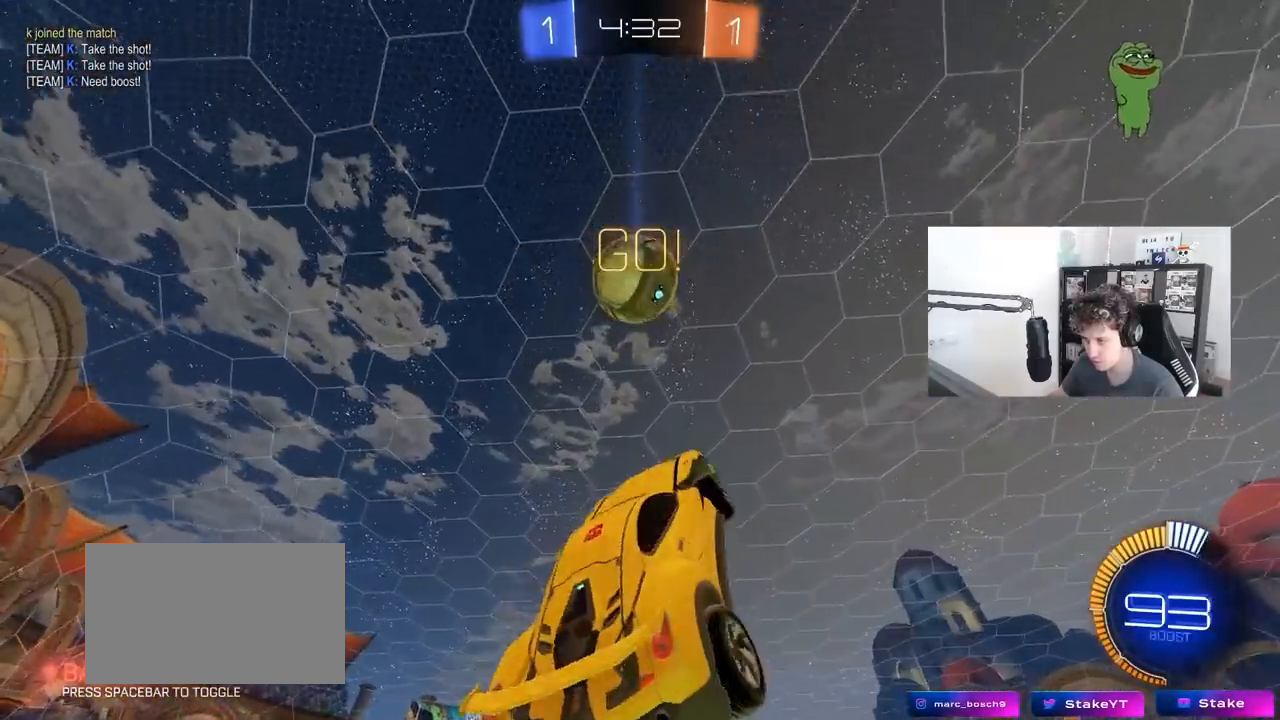
{"keys": ["a", "shift"], "mouse": ["left"], "mouse_move": "still", "events": [[150, "w", "up"], [333, "w", "down"], [383, "w", "up"]]}
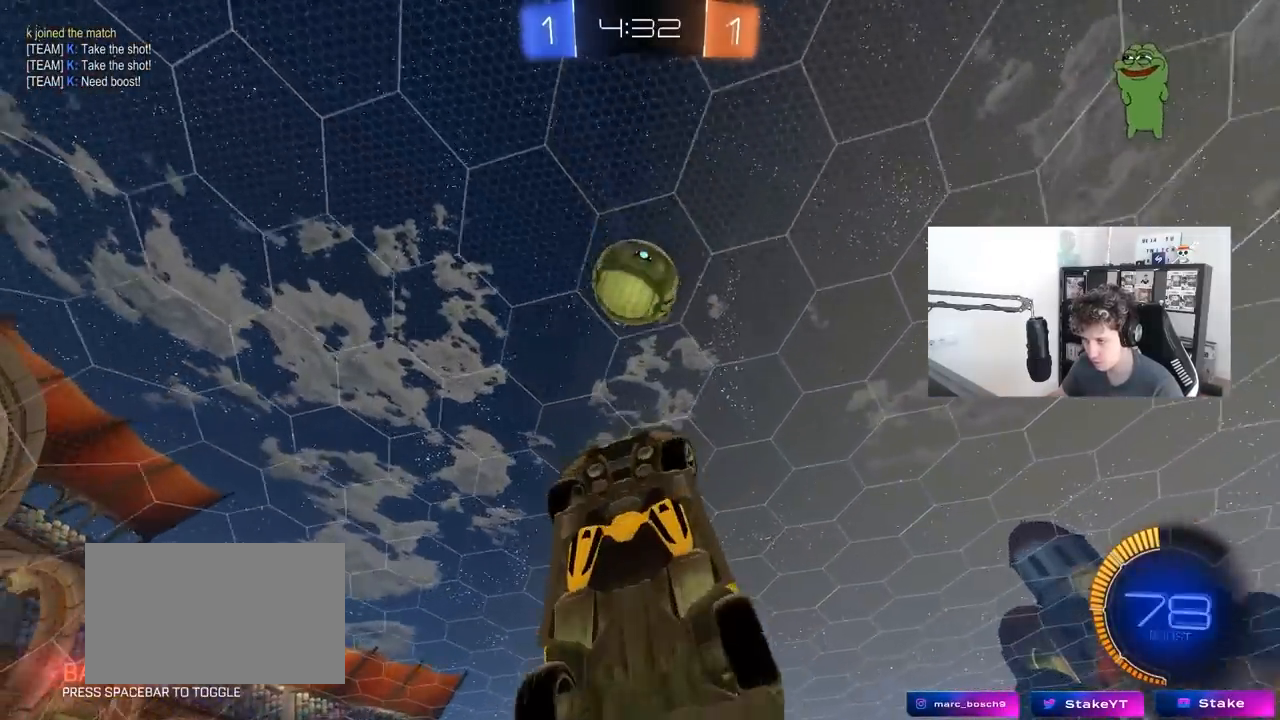
{"keys": ["a", "s"], "mouse": ["left"], "mouse_move": "still", "events": [[33, "w", "down"], [117, "w", "up"], [300, "s", "down"], [350, "shift", "up"], [400, "mouse_left", "up"], [400, "shift", "down"], [450, "mouse_left", "down"], [450, "shift", "up"]]}
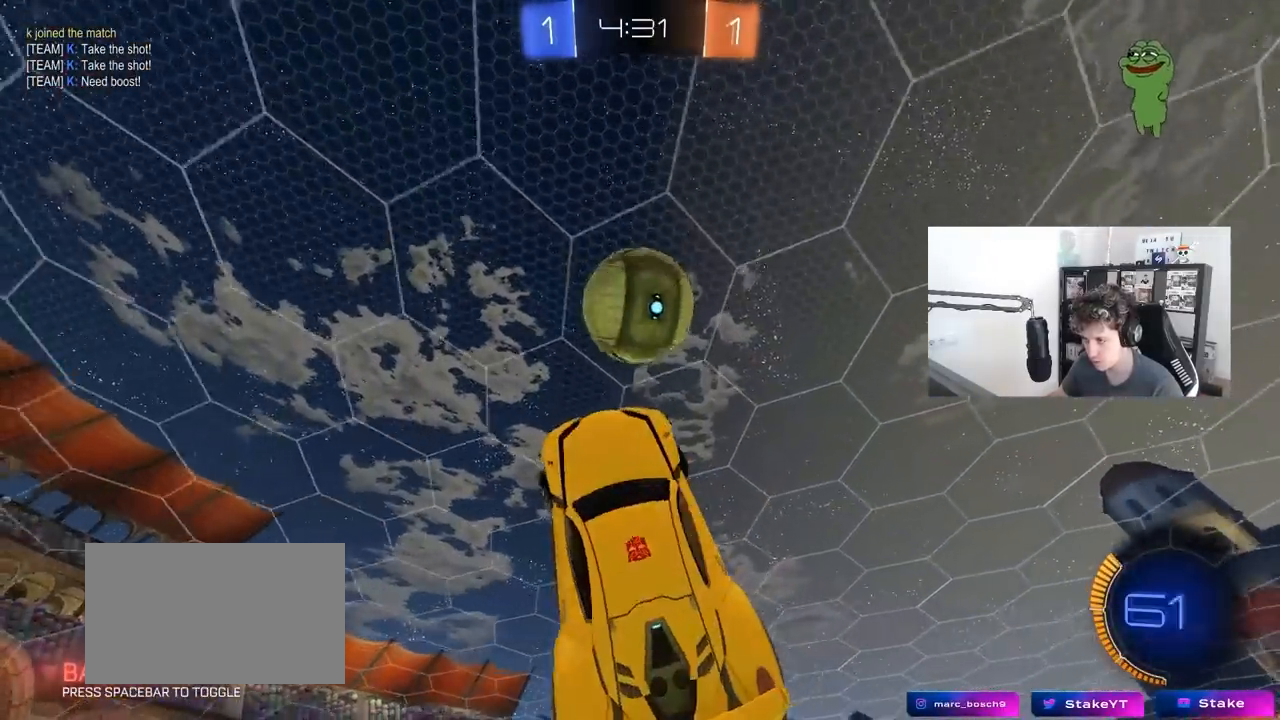
{"keys": ["a"], "mouse": [], "mouse_move": "still", "events": [[83, "mouse_left", "up"], [83, "s", "up"], [317, "s", "down"], [417, "s", "up"]]}
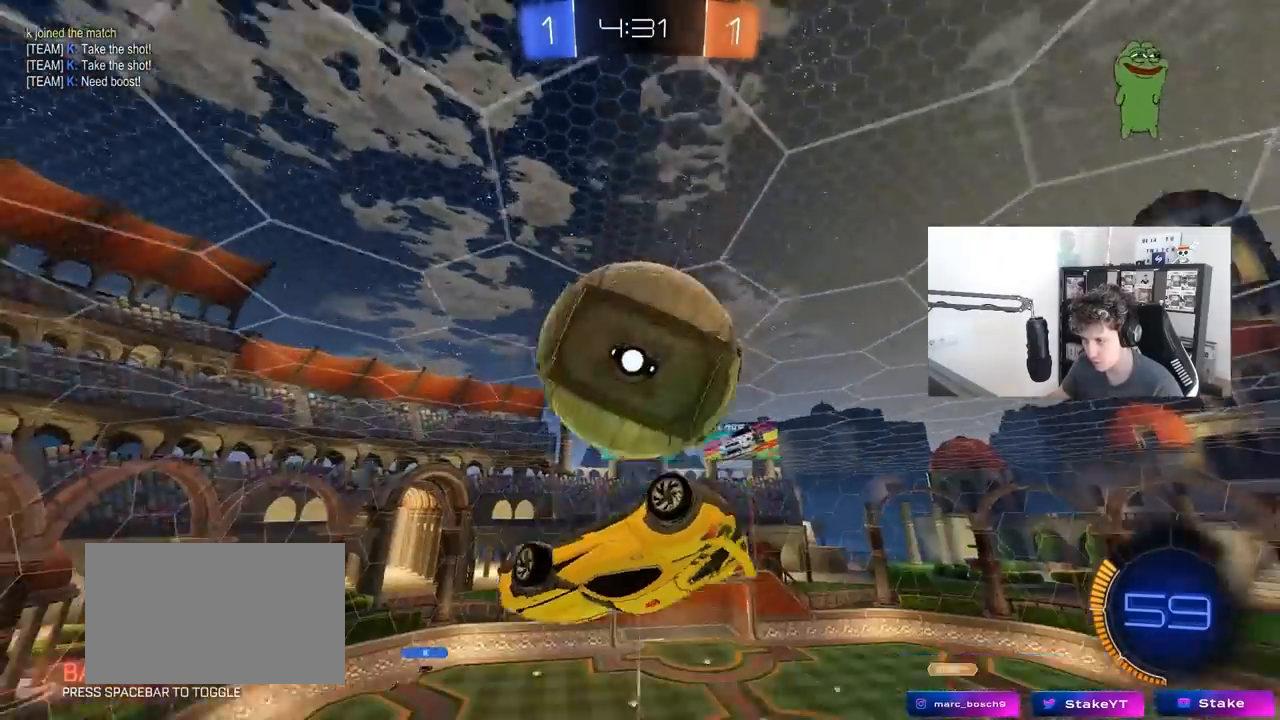
{"keys": ["a", "w"], "mouse": [], "mouse_move": "still", "events": [[17, "w", "down"], [50, "mouse_left", "down"], [250, "shift", "down"], [383, "mouse_left", "up"], [483, "shift", "up"]]}
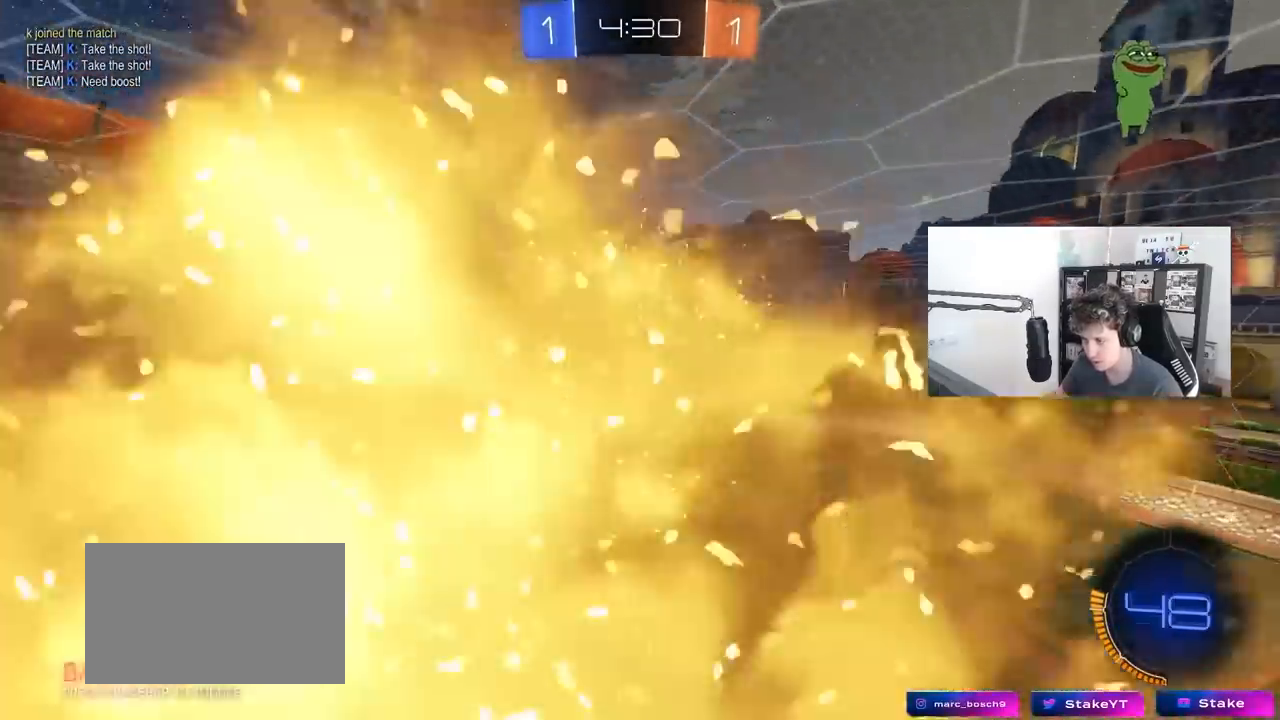
{"keys": ["a", "s", "shift"], "mouse": ["left"], "mouse_move": "down-left", "events": [[67, "w", "up"], [350, "s", "down"], [350, "shift", "down"], [400, "mouse_left", "down"]]}
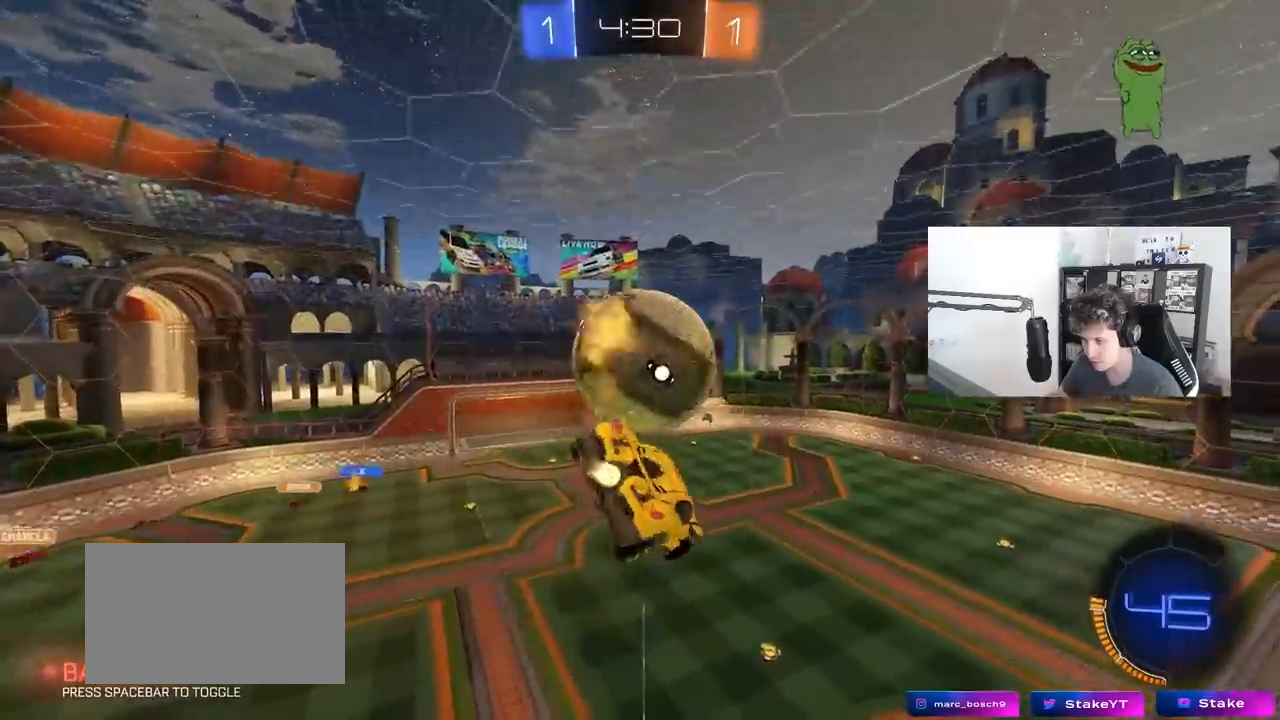
{"keys": ["a", "w"], "mouse": [], "mouse_move": "still", "events": [[50, "d", "down"], [83, "a", "up"], [83, "shift", "up"], [133, "s", "up"], [267, "w", "down"], [317, "mouse_left", "up"], [417, "a", "down"], [417, "d", "up"]]}
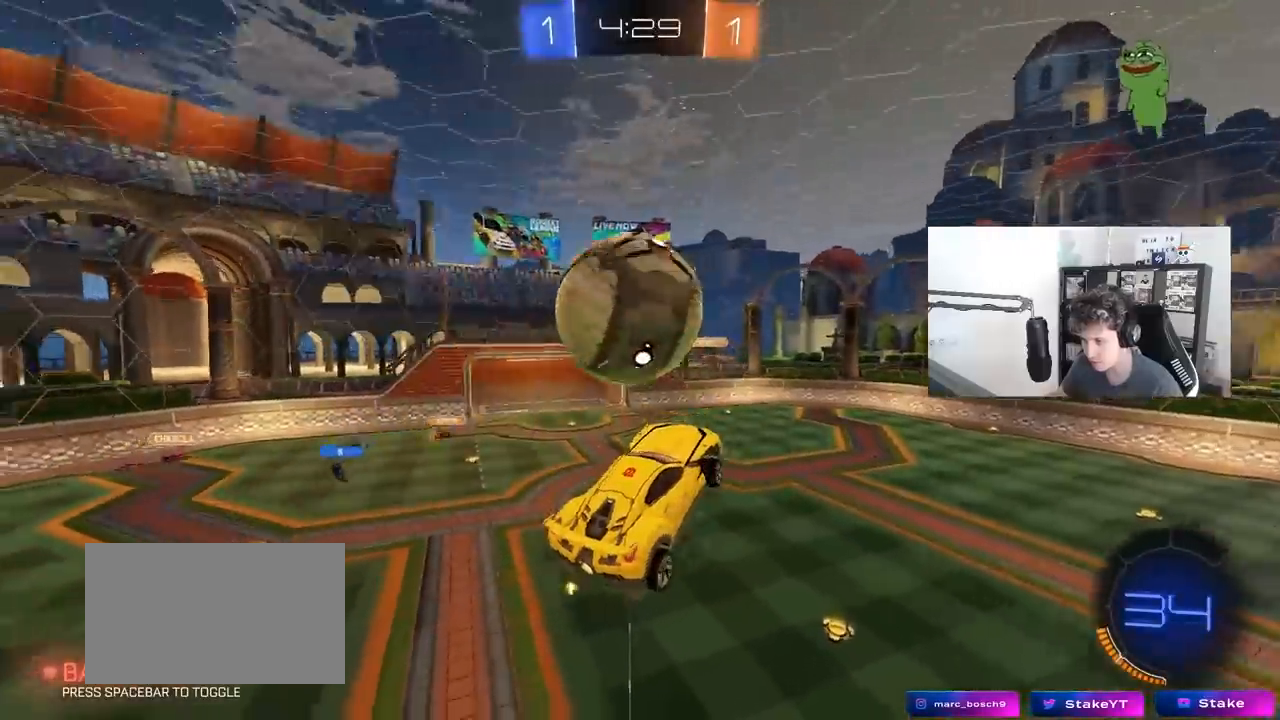
{"keys": ["a", "s", "shift"], "mouse": [], "mouse_move": "still", "events": [[150, "mouse_left", "down"], [150, "mouse_right", "down"], [150, "shift", "down"], [250, "s", "down"], [250, "w", "up"], [317, "mouse_right", "up"], [333, "mouse_left", "up"]]}
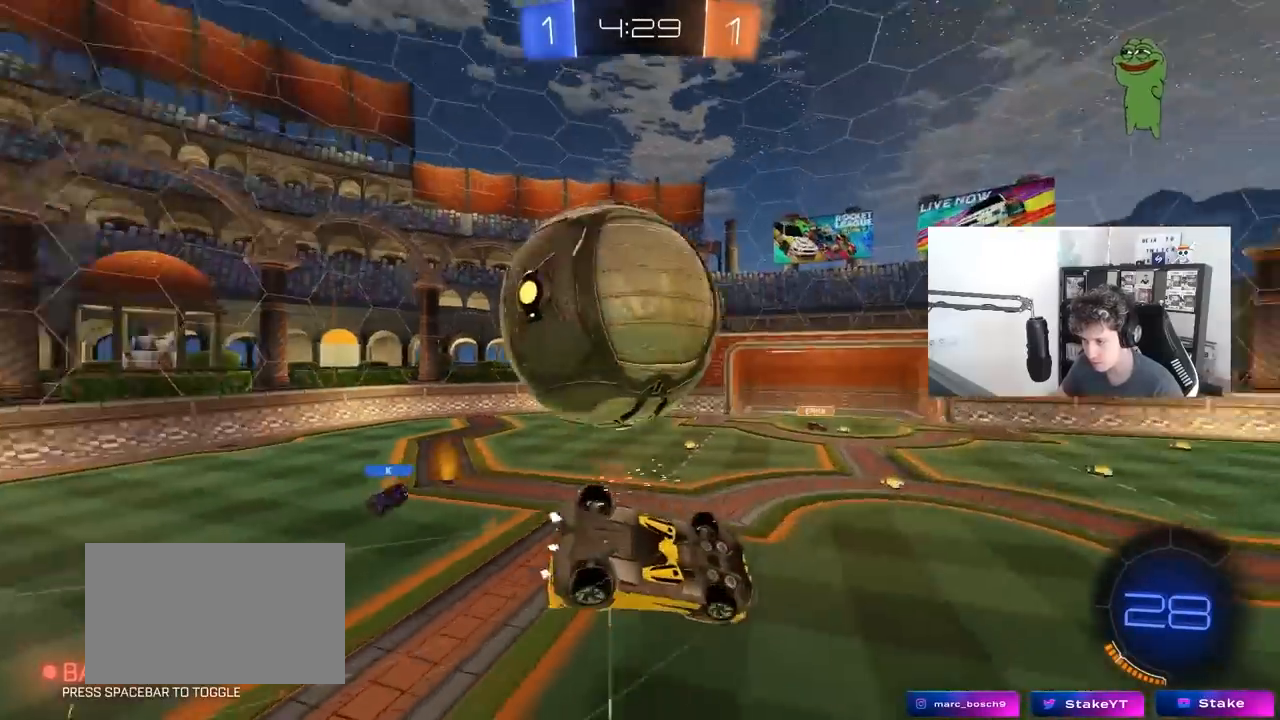
{"keys": ["a", "shift", "w"], "mouse": ["left"], "mouse_move": "still", "events": [[67, "s", "up"], [67, "shift", "up"], [167, "w", "down"], [450, "mouse_left", "down"], [500, "shift", "down"]]}
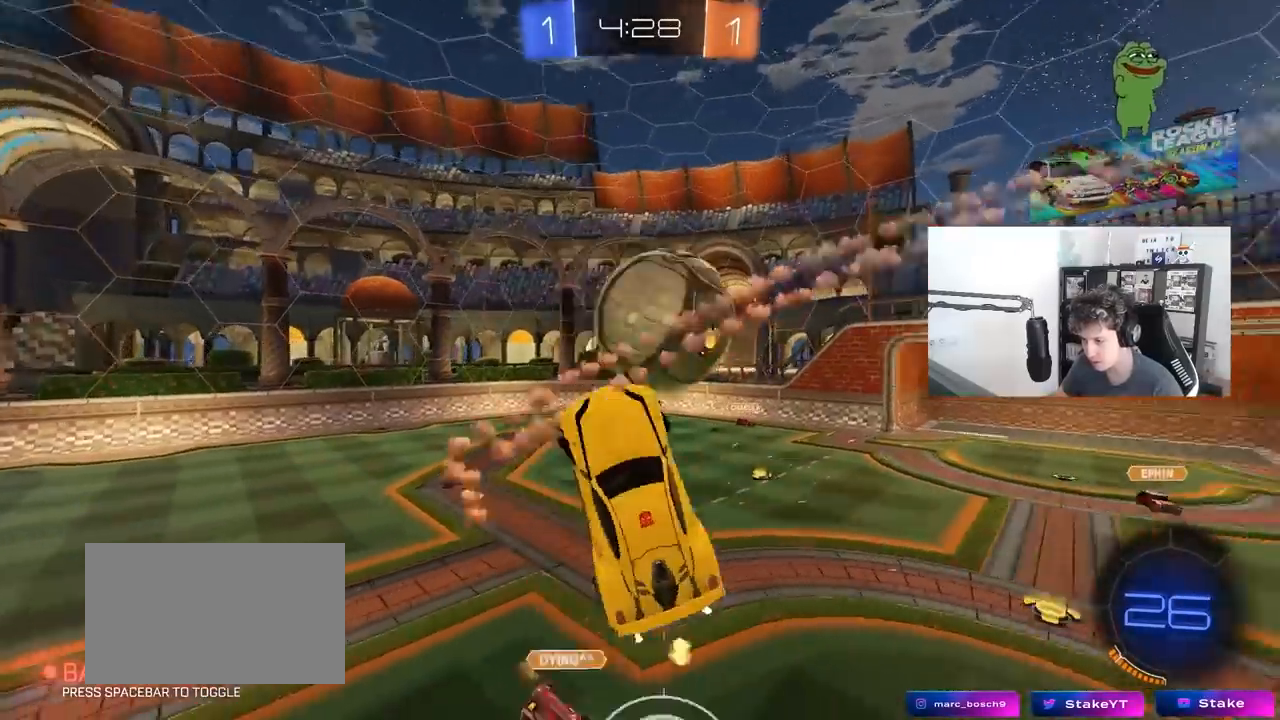
{"keys": ["a", "d", "s"], "mouse": ["left"], "mouse_move": "still", "events": [[133, "mouse_left", "up"], [267, "mouse_left", "down"], [317, "w", "up"], [367, "s", "down"], [367, "shift", "up"], [467, "d", "down"]]}
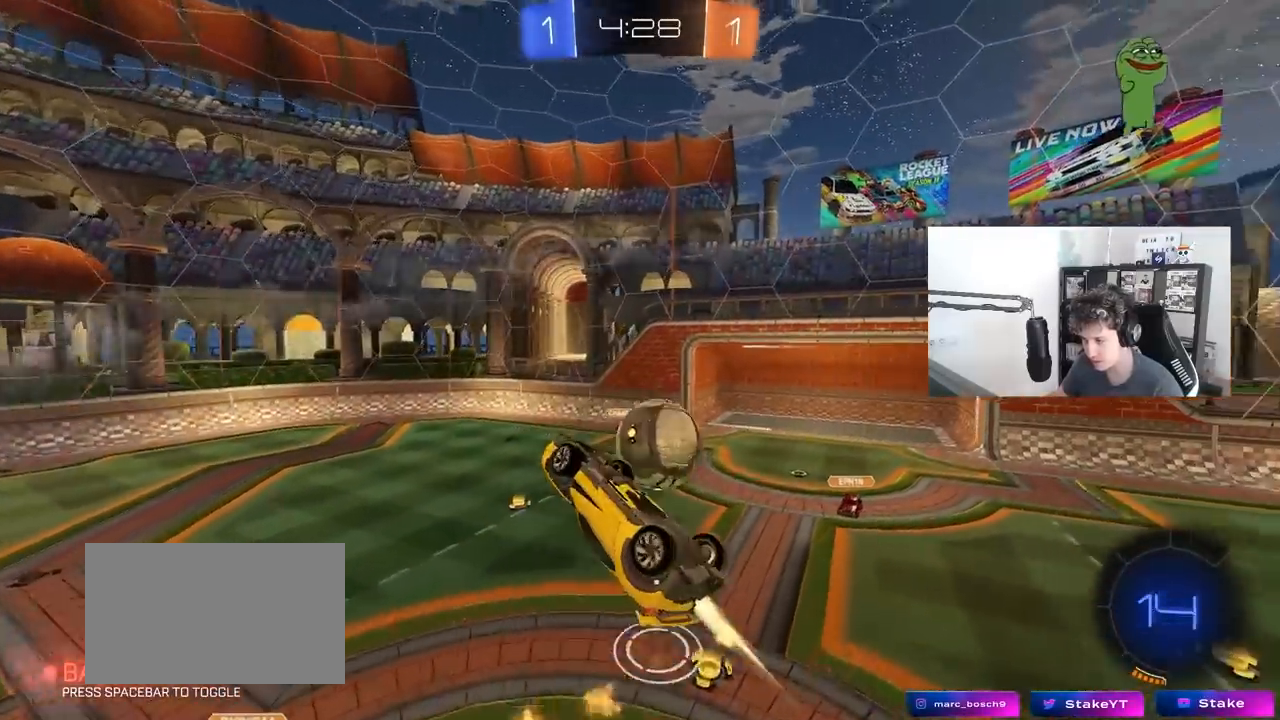
{"keys": ["a", "shift"], "mouse": ["left"], "mouse_move": "still", "events": [[17, "a", "up"], [250, "s", "up"], [283, "d", "up"], [283, "shift", "down"], [333, "a", "down"]]}
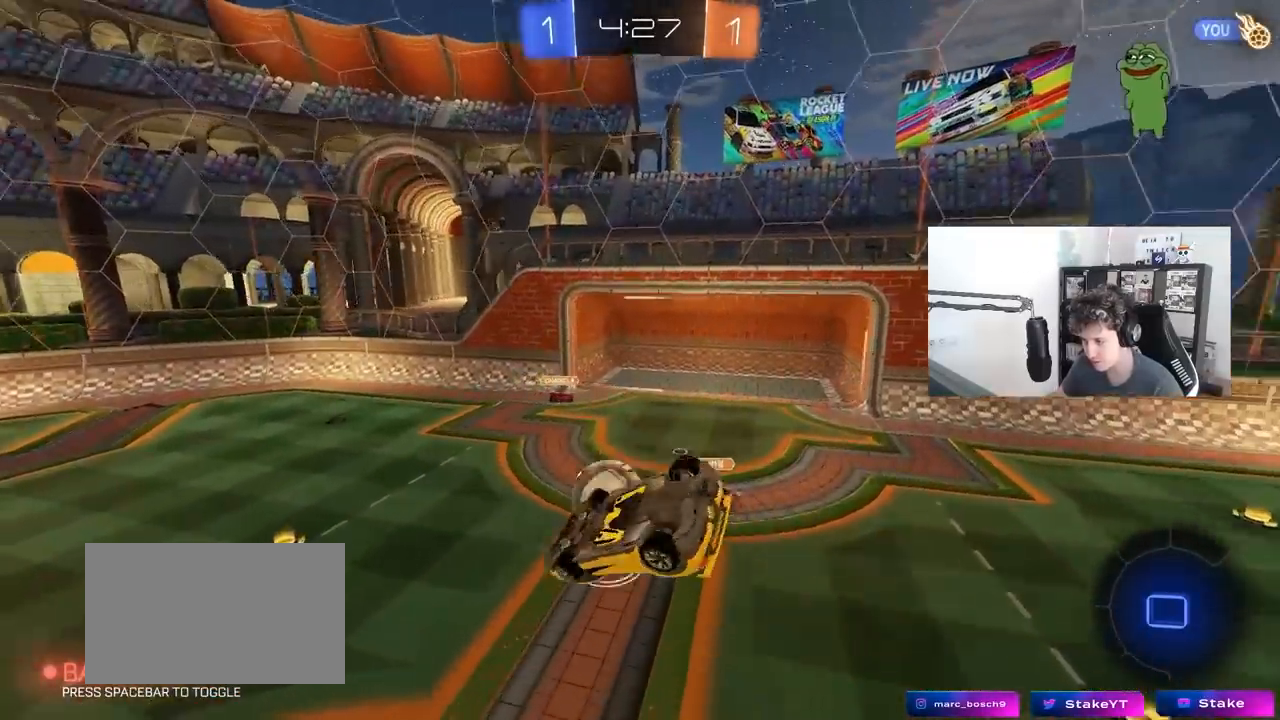
{"keys": ["d"], "mouse": [], "mouse_move": "still", "events": [[67, "s", "down"], [117, "d", "down"], [167, "shift", "up"], [217, "d", "up"], [267, "mouse_left", "up"], [267, "s", "up"], [300, "shift", "down"], [400, "a", "up"], [400, "d", "down"], [450, "shift", "up"]]}
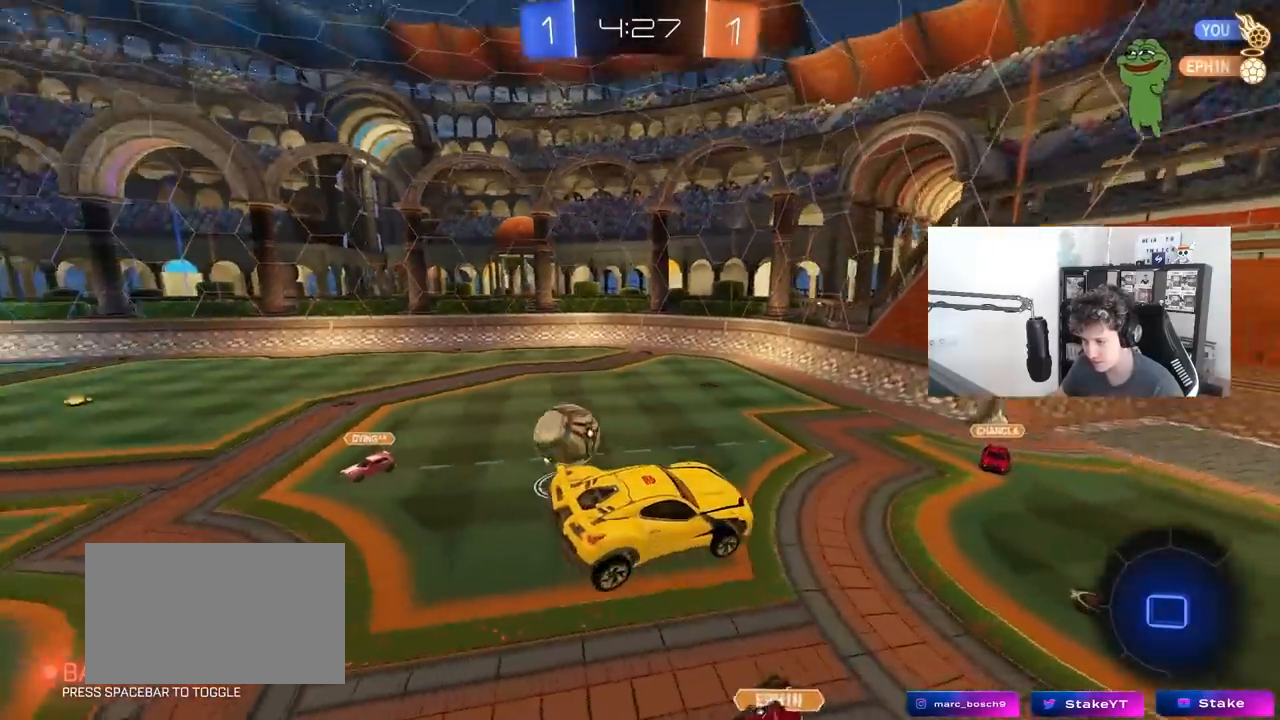
{"keys": ["d", "w"], "mouse": [], "mouse_move": "still", "events": [[133, "w", "down"], [183, "d", "up"], [183, "w", "up"], [367, "w", "down"], [417, "d", "down"]]}
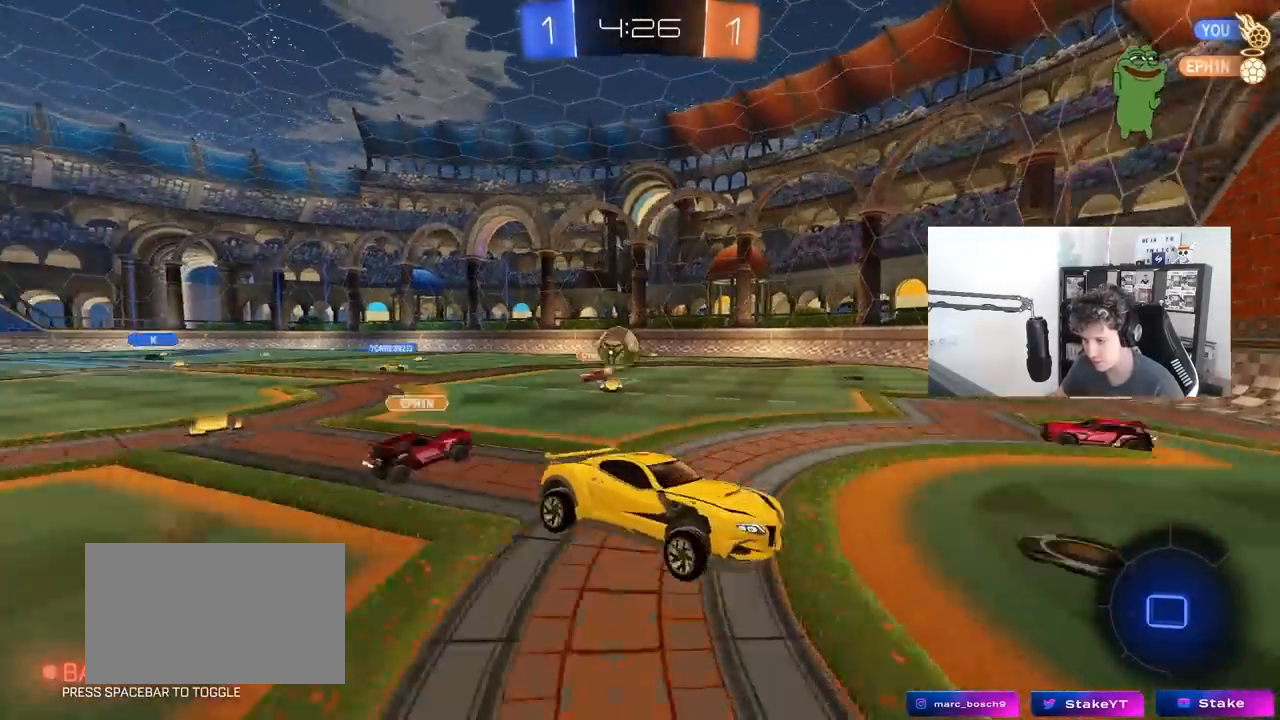
{"keys": ["w"], "mouse": [], "mouse_move": "up-left", "events": [[50, "space", "down"], [250, "space", "up"], [433, "d", "up"]]}
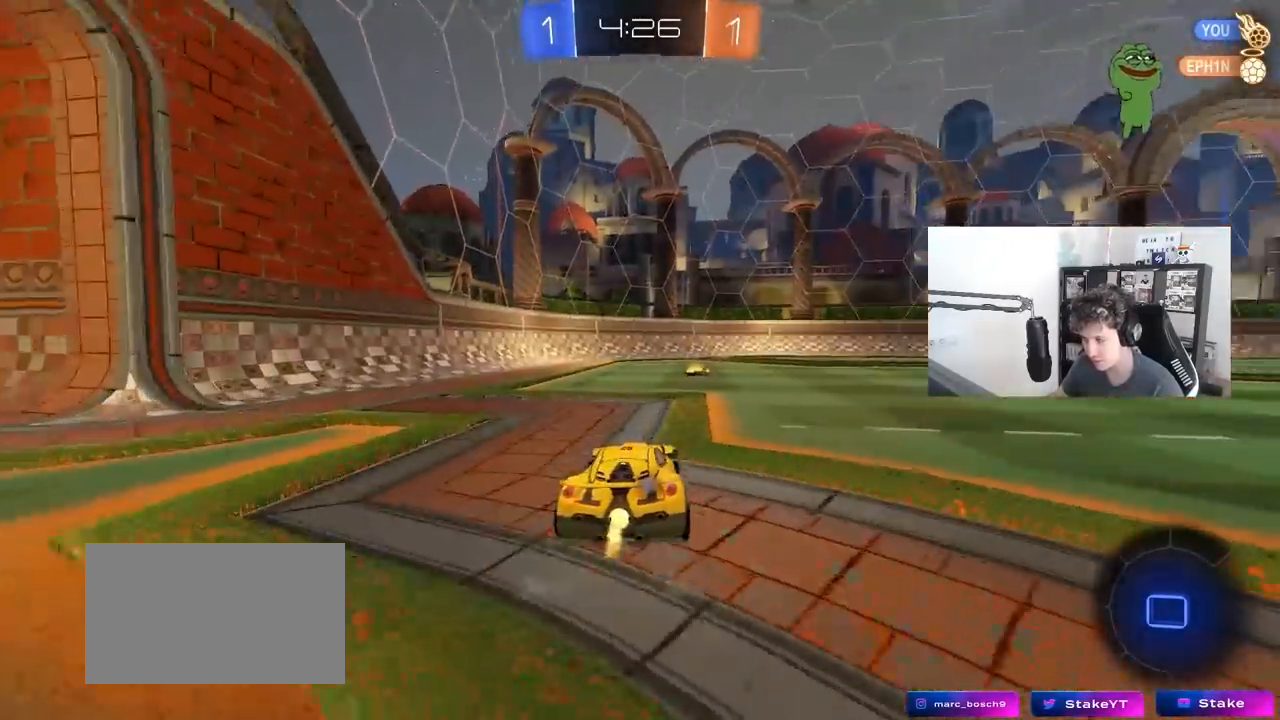
{"keys": ["w"], "mouse": [], "mouse_move": "still", "events": []}
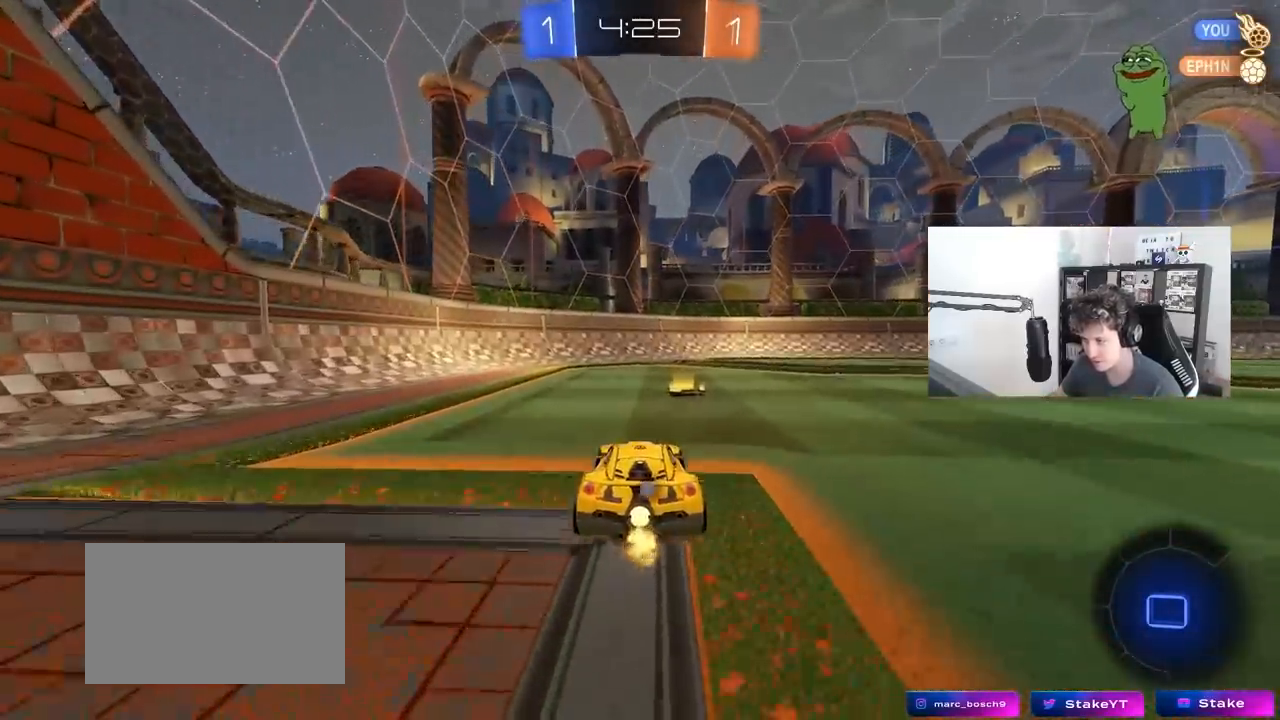
{"keys": ["d", "shift", "w"], "mouse": ["left", "right"], "mouse_move": "down", "events": [[83, "mouse_left", "down"], [133, "d", "down"], [317, "d", "up"], [317, "mouse_right", "down"], [417, "d", "down"], [417, "mouse_right", "up"], [417, "shift", "down"], [467, "mouse_right", "down"]]}
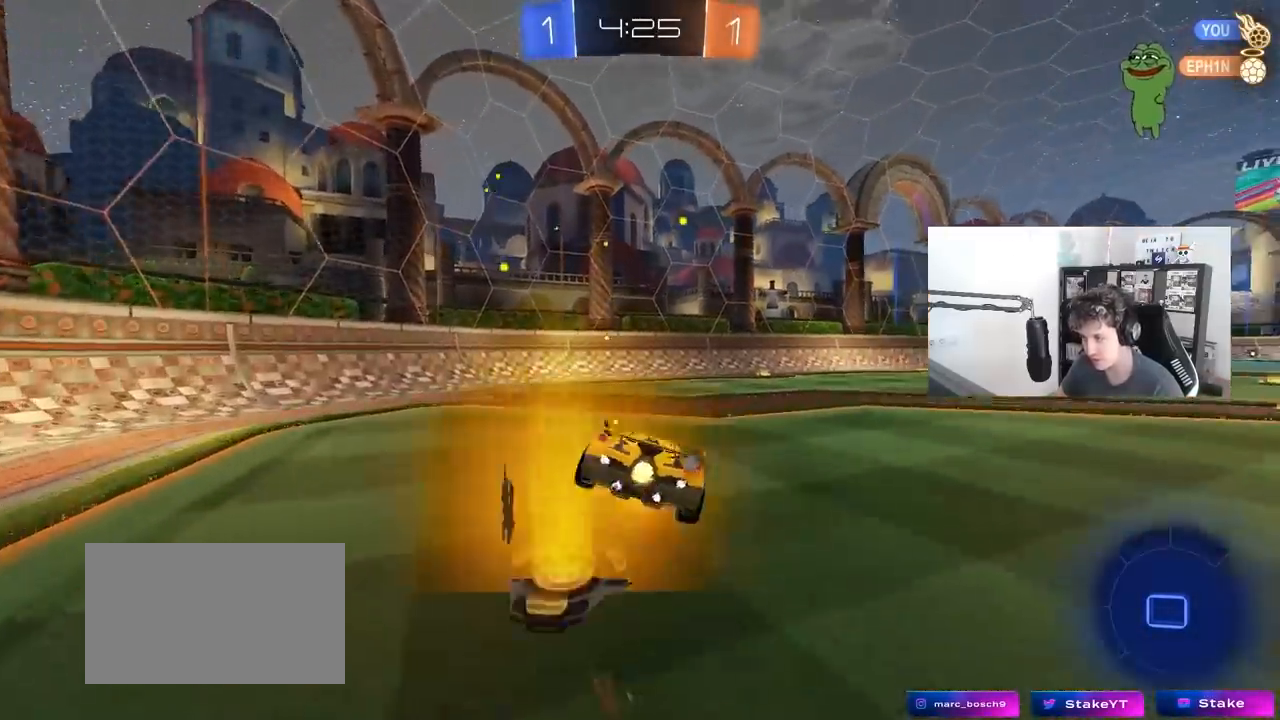
{"keys": ["d", "shift"], "mouse": [], "mouse_move": "still", "events": [[17, "s", "down"], [17, "w", "up"], [200, "mouse_right", "up"], [200, "space", "down"], [300, "mouse_left", "up"], [333, "space", "up"], [433, "s", "up"]]}